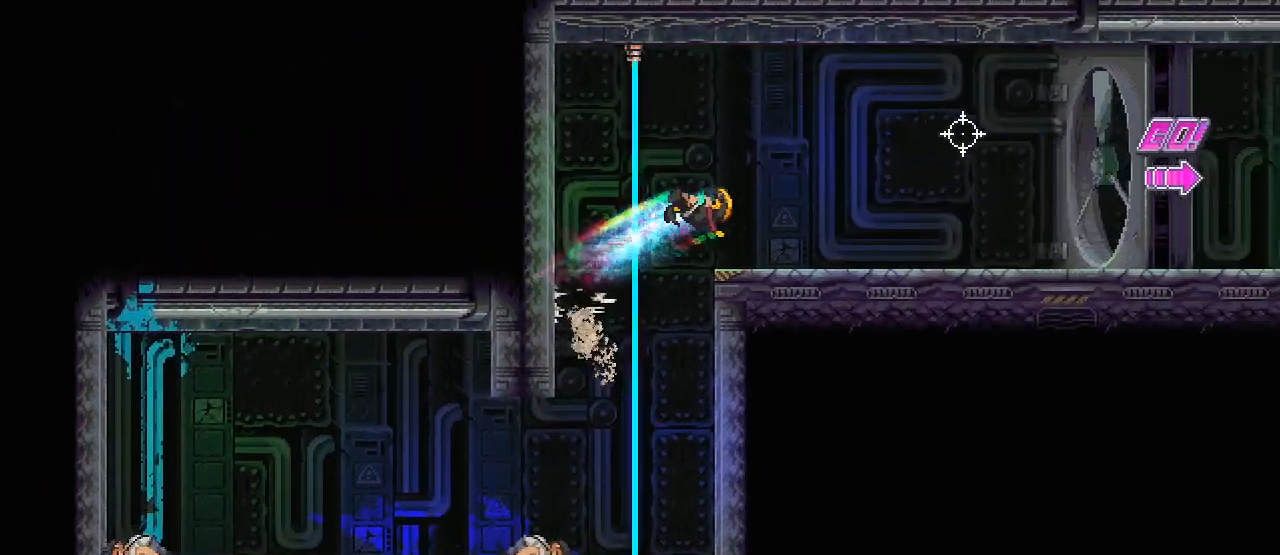
Gameplay with keyboard and mouse; each line is a JSON object with the keys and mouse buttons held at the frame after it. "events" lists presses ("down") and releases ("up") of ".", "/", "0", "1", "2", "3", "4", "5", "6", "7", "8", "9", "a", "alt_l", "alt_r", "b", "backslash", "backspace", "c", "caps_lock", "comma", "ctrl_l", "ctrl_r", "d", "e", "equals", "escape", "f", "f1", "f10", "f11", "f12", "f2", "f3", "f4", "f5", "f6", "f7", "f8", "f9", "g", "h", "i", "j", "k", "l", "lbracket", "m", "minus", "n", "o", "p", "q", "quote", "r", "rbracket", "return", "s", "semicolon", "shift_l", "shift_r", "space", "super", "t", "tab", "tilde", "u", "v", "w", "x", "y", "z", "mouse_left", "mouse_wheel", "mouse_right", "mouse_mb4" and "mouse_mb5" between this image and that frame as [ms after this image, input, new state], when the widget could be followed in between. "mouse_left", "mouse_wheel", "mouse_right", "mouse_mb4", "mouse_mb5" = the "left", "wheel", "right", "mb4", "mb5" buttons of the "mouse" list. No other keys are recorded. "wheel" means that the mouse wheel is clicked or scrolled. Mouse movement is not recorded.
{"keys": ["s"], "mouse": [], "events": [[50, "w", "up"], [233, "s", "down"], [350, "d", "up"]]}
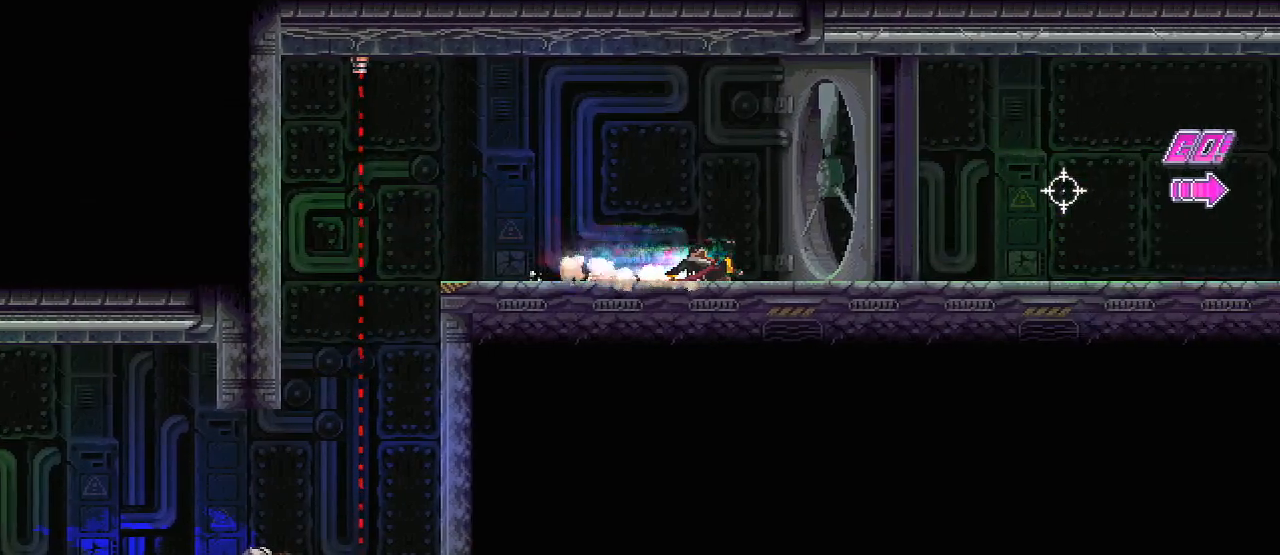
{"keys": ["s"], "mouse": [], "events": [[167, "d", "down"], [233, "d", "up"]]}
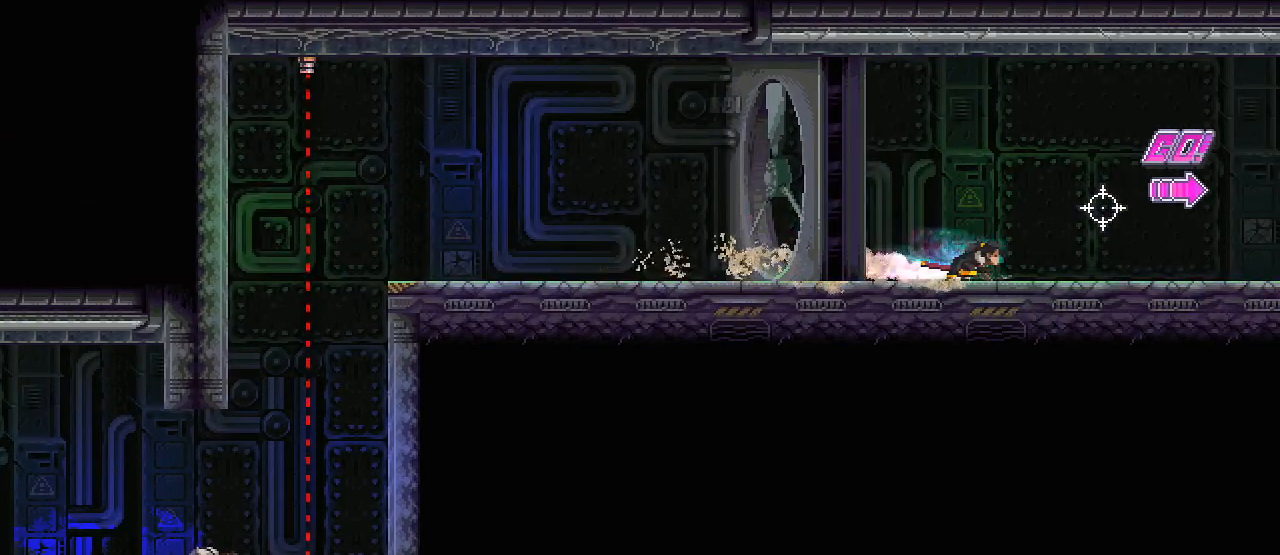
{"keys": ["d", "s"], "mouse": [], "events": [[33, "d", "down"]]}
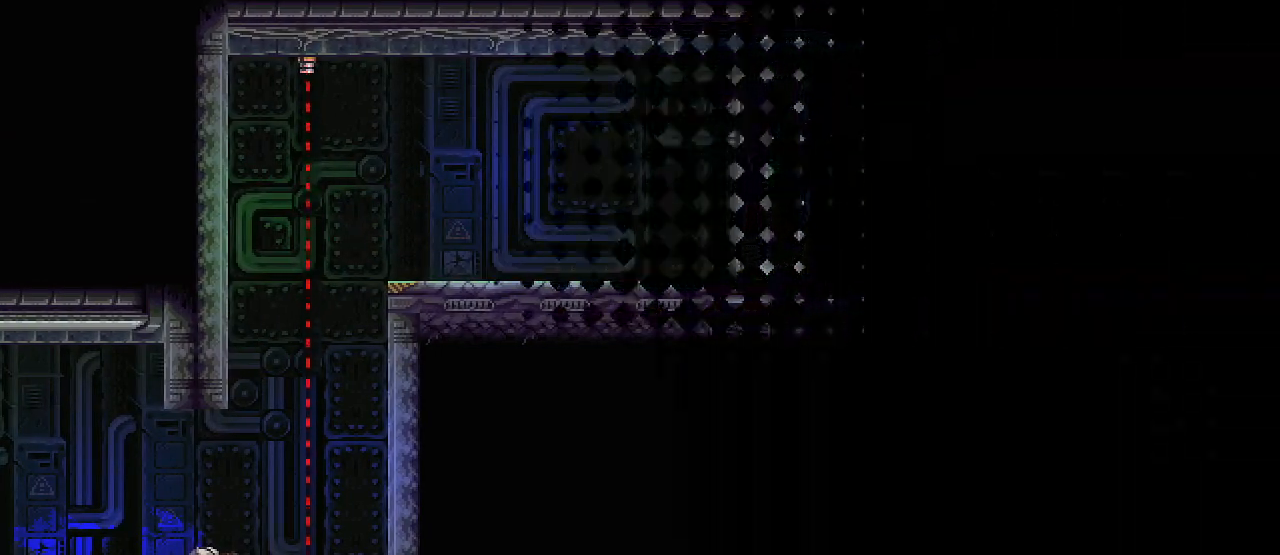
{"keys": ["d", "s"], "mouse": [], "events": []}
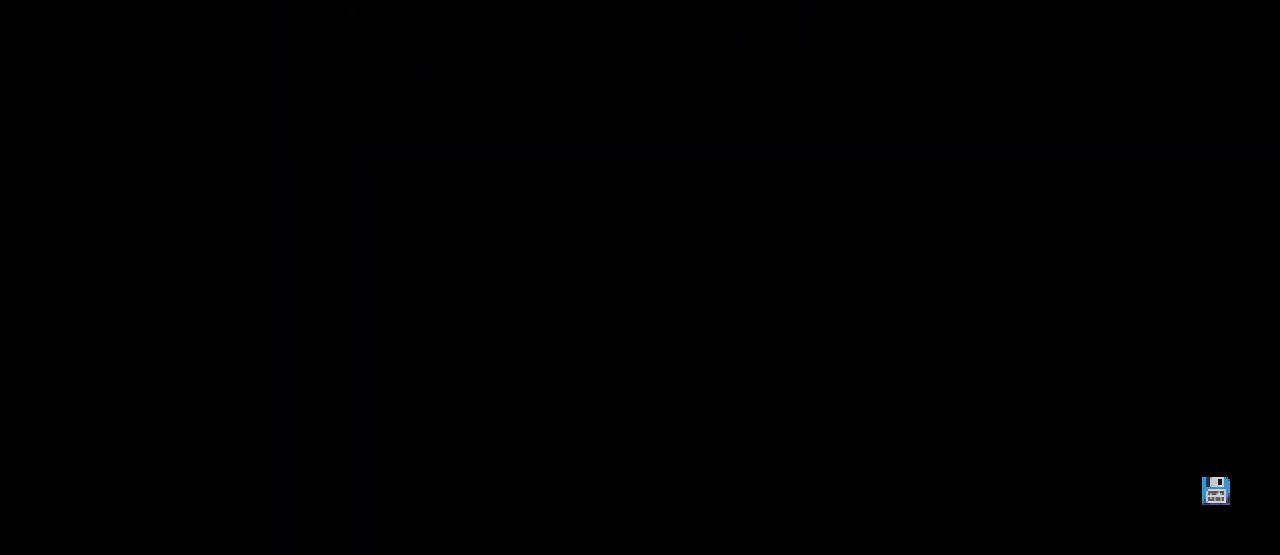
{"keys": ["d", "s"], "mouse": [], "events": []}
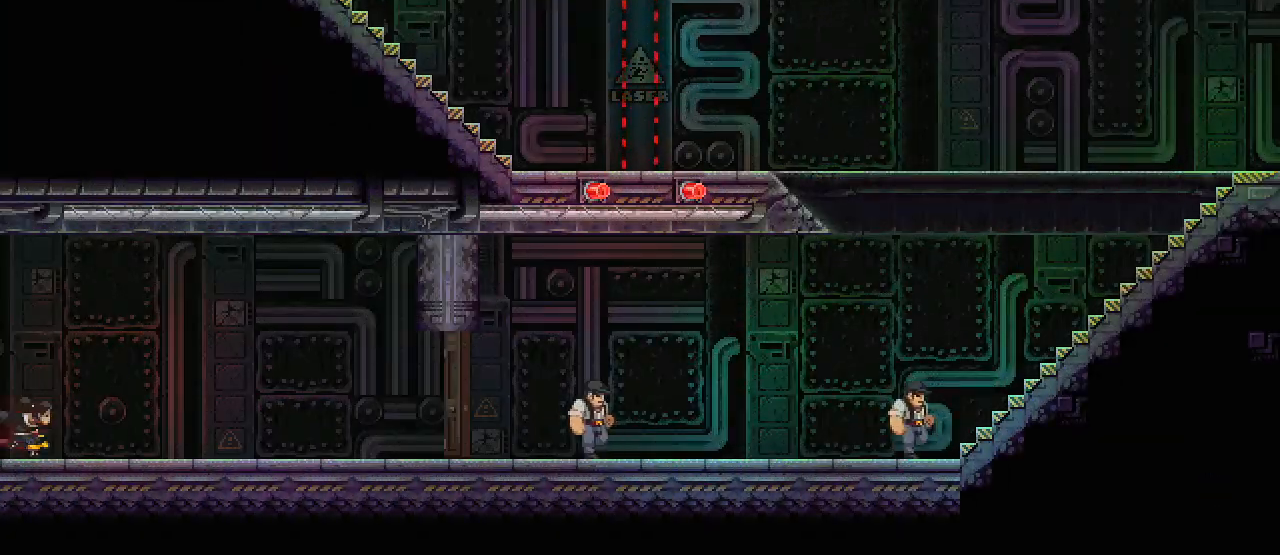
{"keys": ["d", "s"], "mouse": [], "events": []}
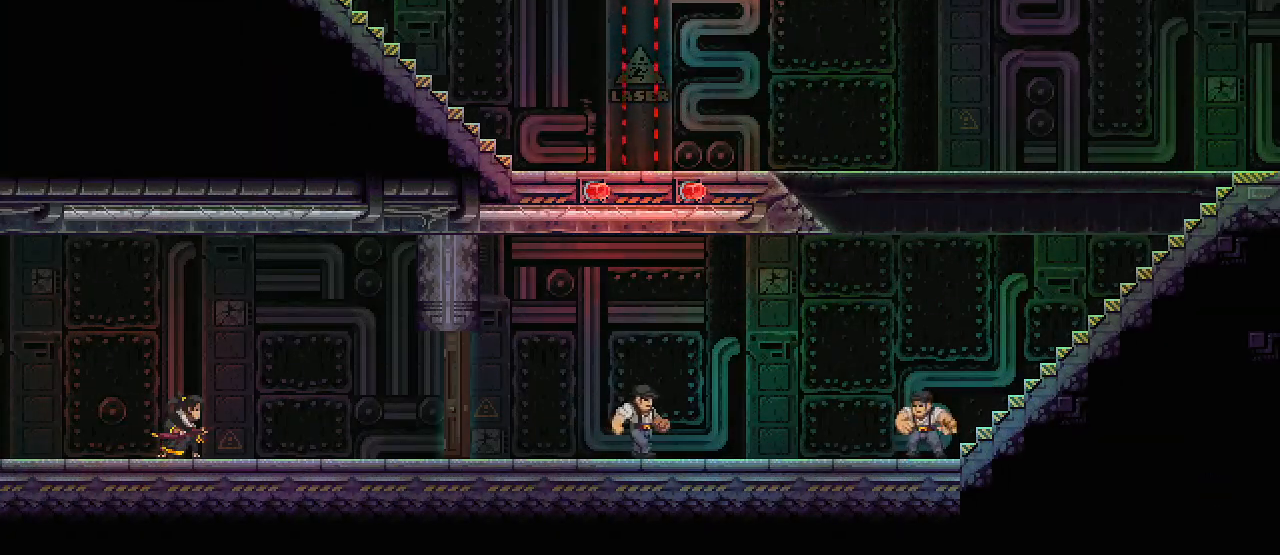
{"keys": ["d"], "mouse": ["left"], "events": [[350, "s", "up"], [433, "mouse_left", "down"]]}
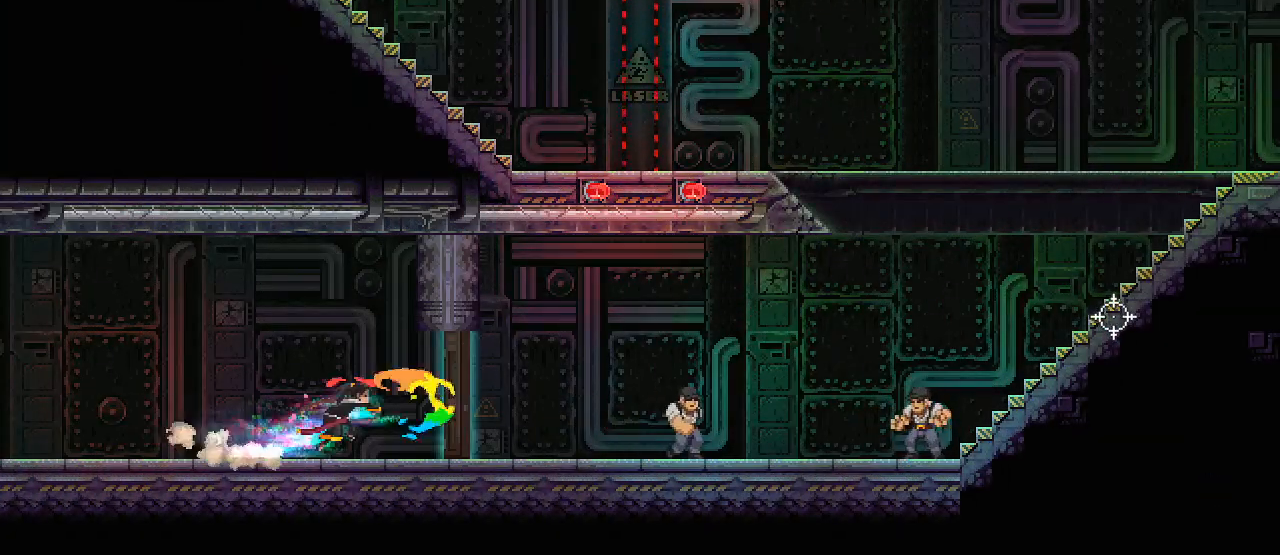
{"keys": ["s"], "mouse": [], "events": [[33, "mouse_left", "up"], [167, "space", "down"], [200, "s", "down"], [233, "d", "up"], [250, "space", "up"]]}
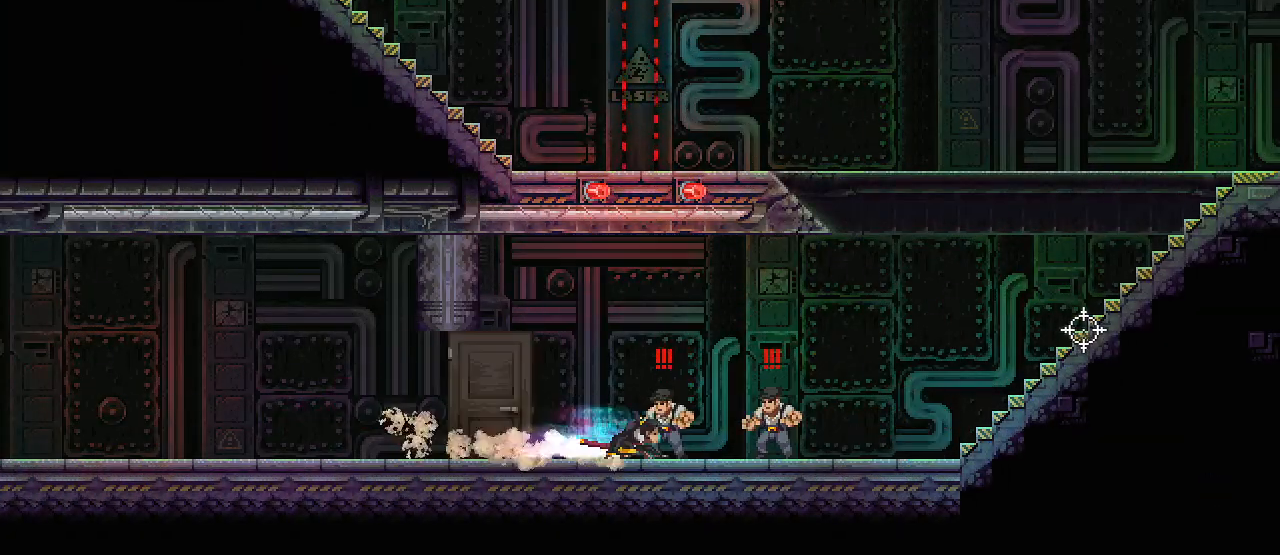
{"keys": ["d", "s"], "mouse": [], "events": [[67, "d", "down"], [133, "d", "up"], [417, "d", "down"]]}
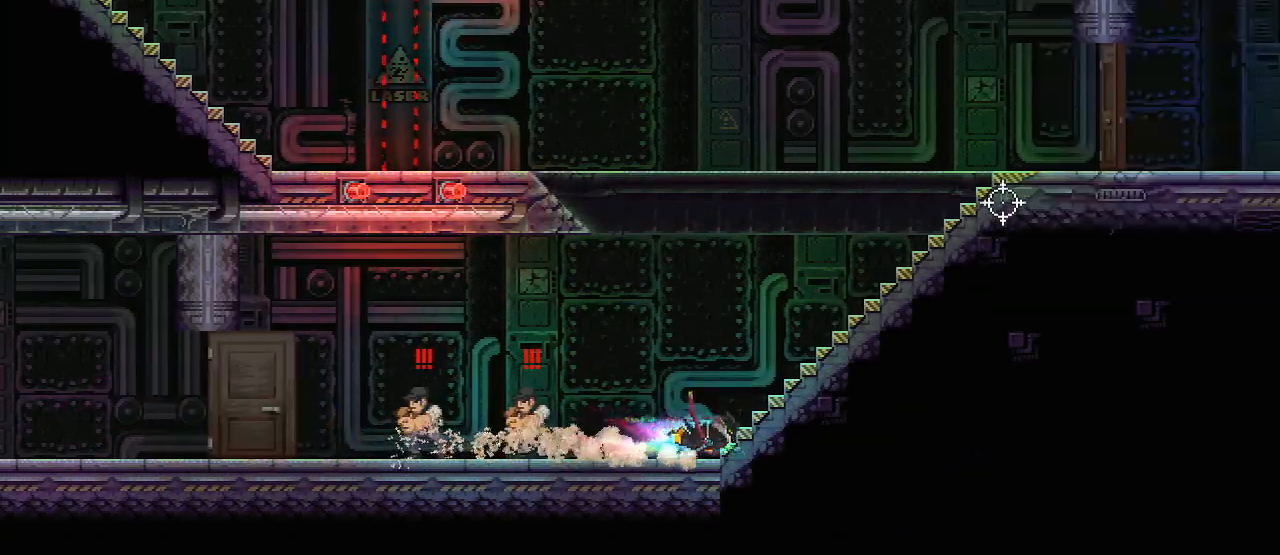
{"keys": ["d", "s"], "mouse": [], "events": [[17, "d", "up"], [333, "d", "down"]]}
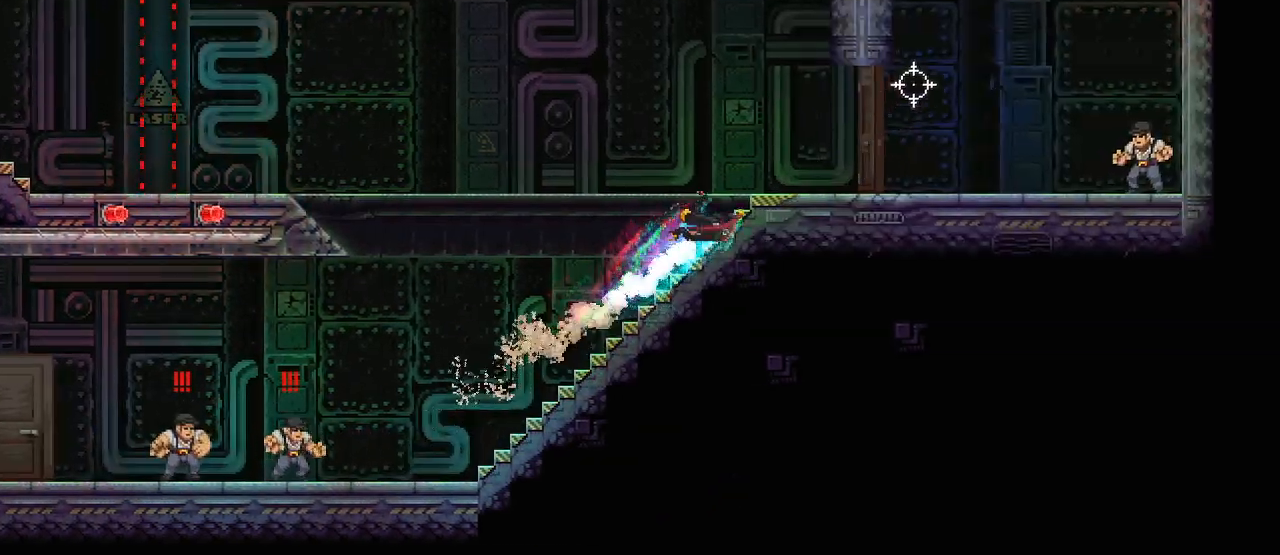
{"keys": ["a"], "mouse": [], "events": [[67, "mouse_left", "down"], [67, "s", "up"], [167, "mouse_left", "up"], [183, "d", "up"], [267, "a", "down"], [267, "s", "down"], [400, "s", "up"]]}
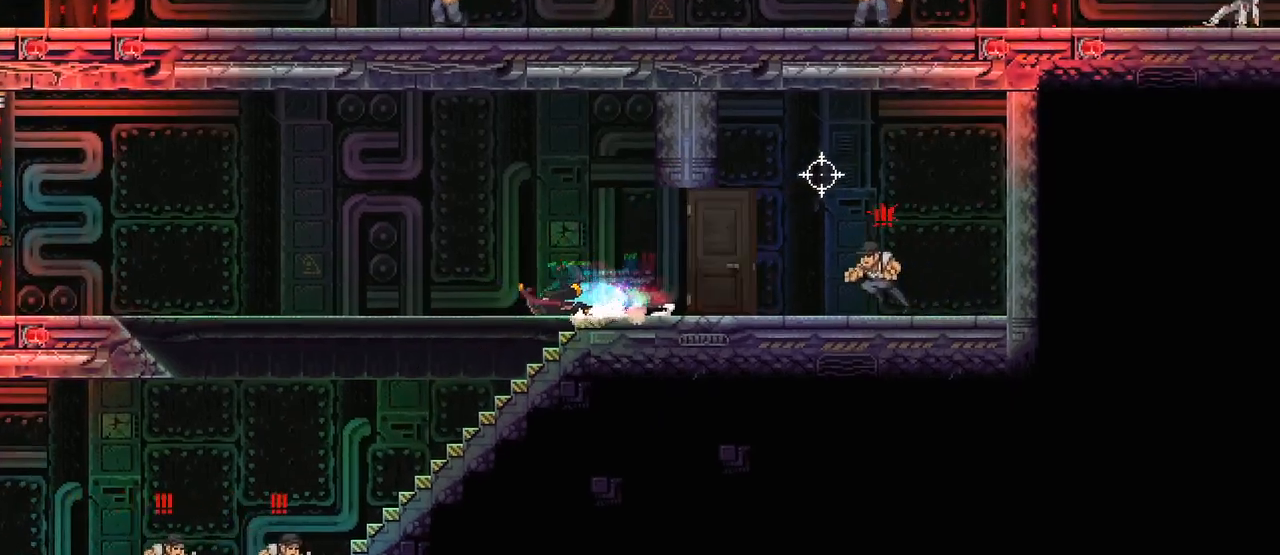
{"keys": ["a"], "mouse": [], "events": [[250, "space", "down"], [317, "space", "up"]]}
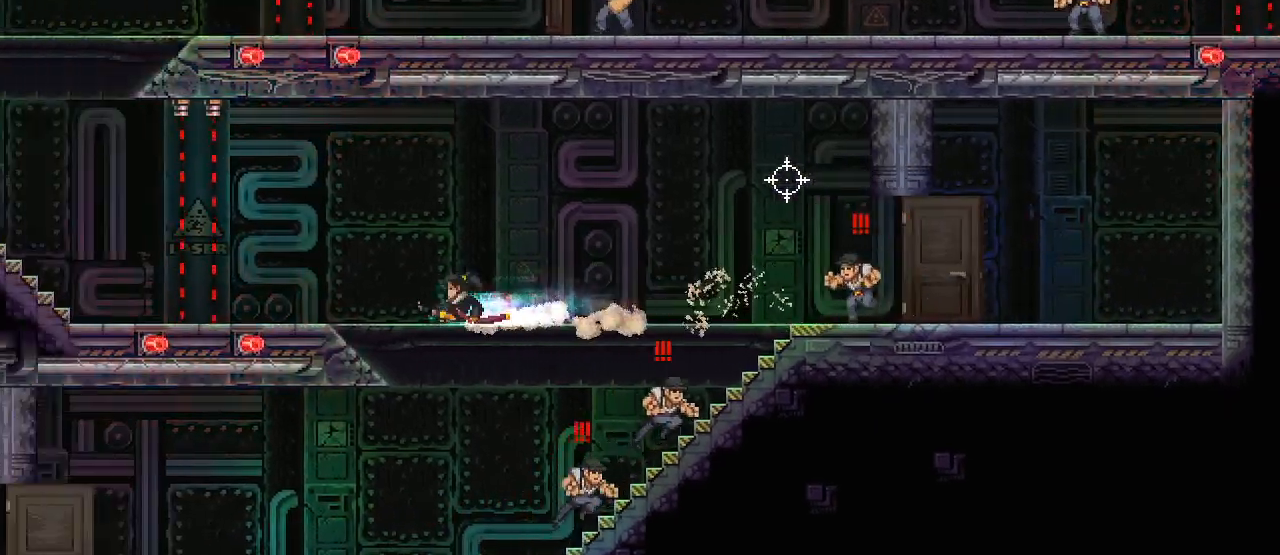
{"keys": ["a"], "mouse": [], "events": [[283, "space", "down"], [383, "space", "up"]]}
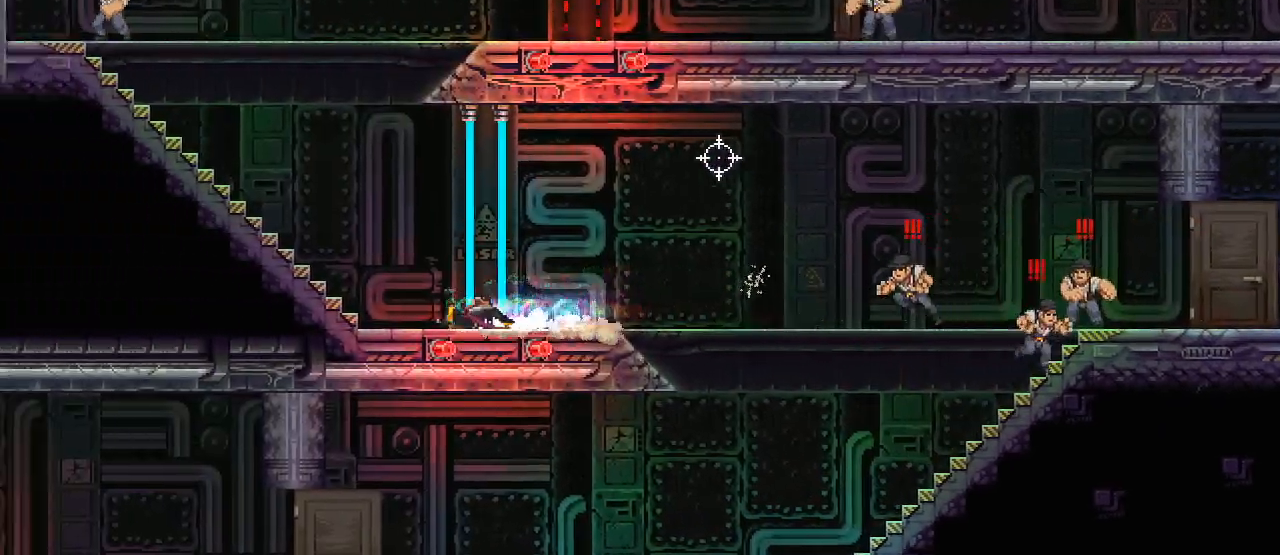
{"keys": ["d", "w"], "mouse": ["left"], "events": [[67, "w", "down"], [250, "a", "up"], [283, "d", "down"], [400, "mouse_left", "down"]]}
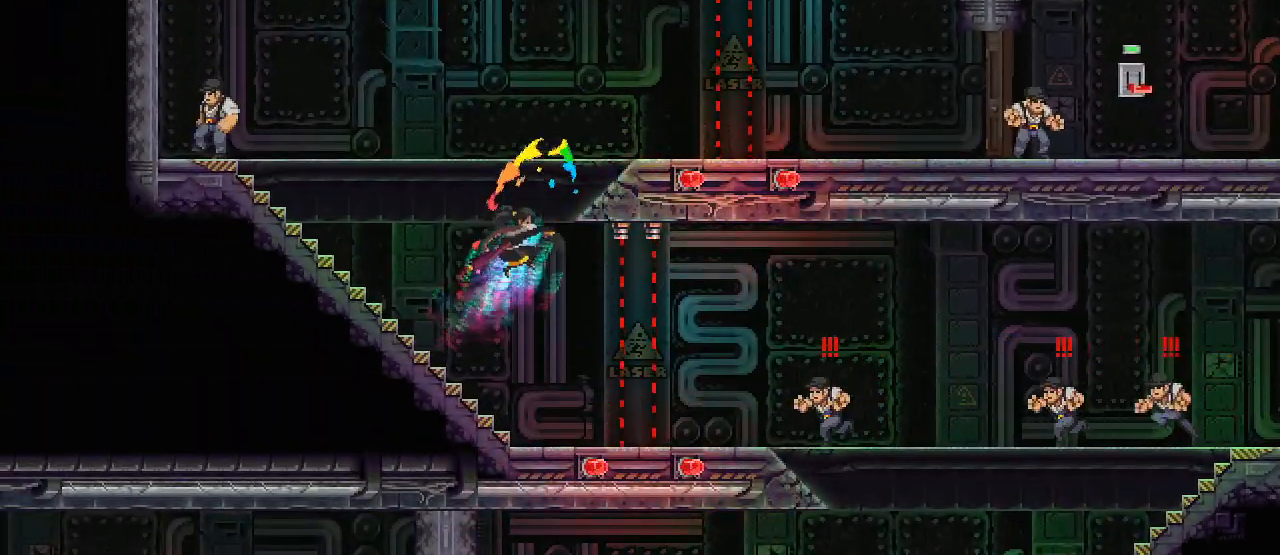
{"keys": ["d", "s"], "mouse": [], "events": [[50, "mouse_left", "up"], [83, "w", "up"], [250, "s", "down"]]}
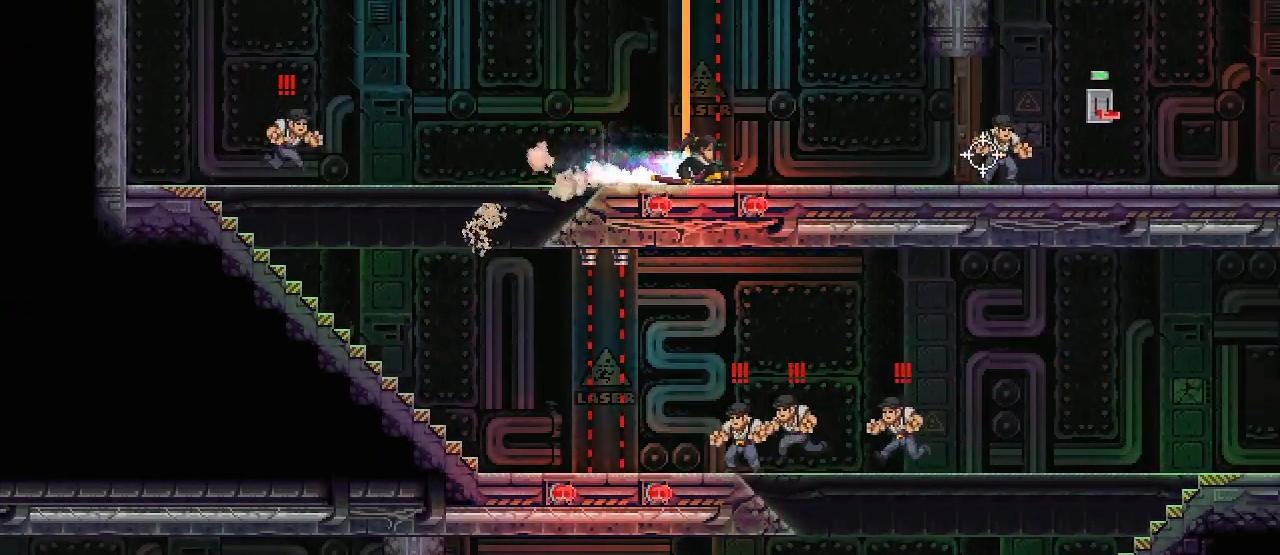
{"keys": ["d"], "mouse": [], "events": [[33, "s", "up"], [133, "mouse_left", "down"], [250, "mouse_left", "up"], [400, "space", "down"], [500, "space", "up"]]}
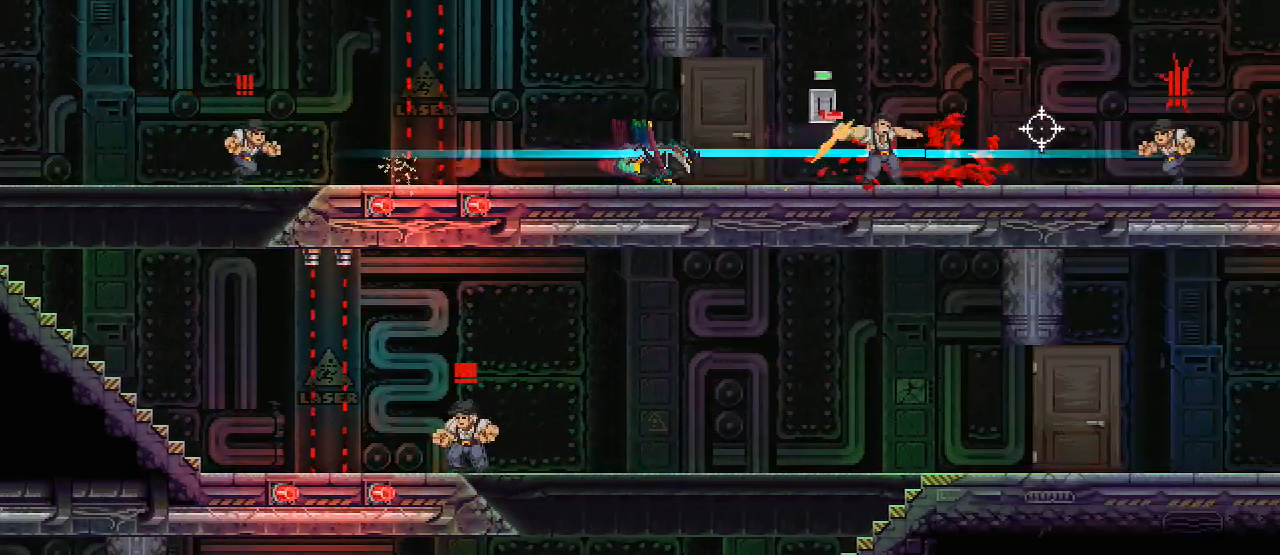
{"keys": ["d"], "mouse": ["left"]}
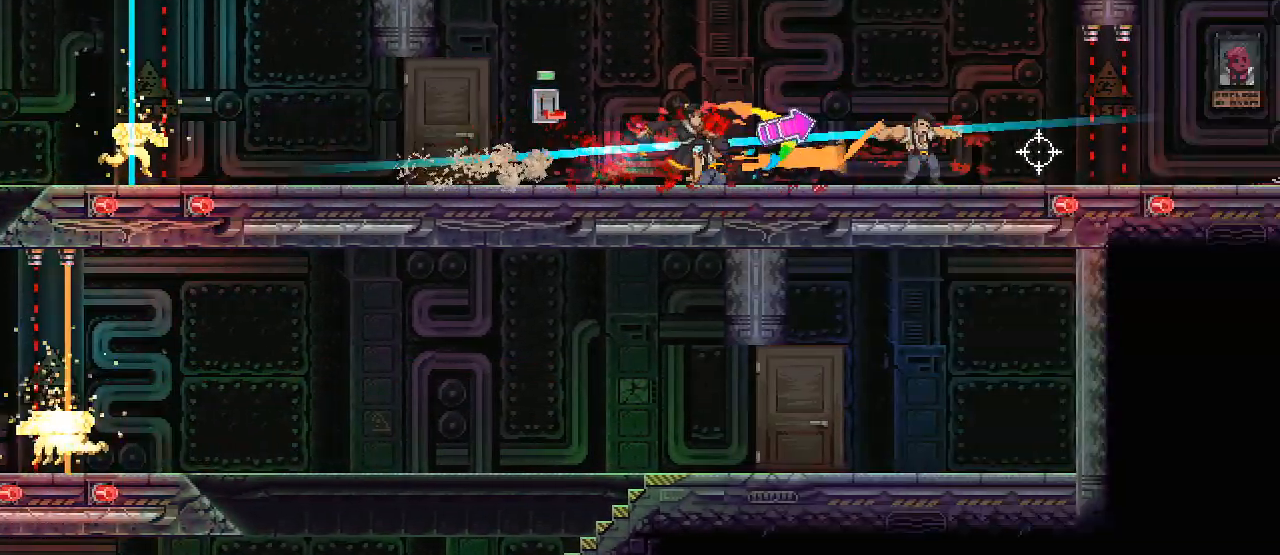
{"keys": ["d"], "mouse": [], "events": [[17, "mouse_left", "up"], [117, "space", "down"], [200, "space", "up"]]}
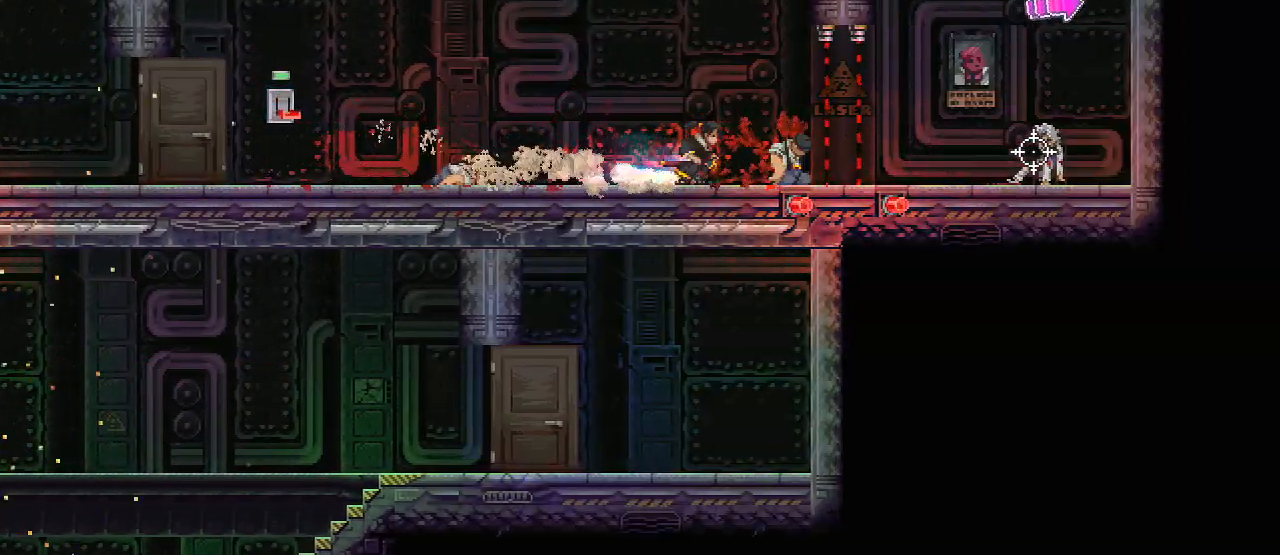
{"keys": ["a", "shift_l", "space"], "mouse": [], "events": [[33, "space", "down"], [133, "space", "up"], [433, "d", "up"], [450, "a", "down"], [450, "space", "down"], [467, "shift_l", "down"]]}
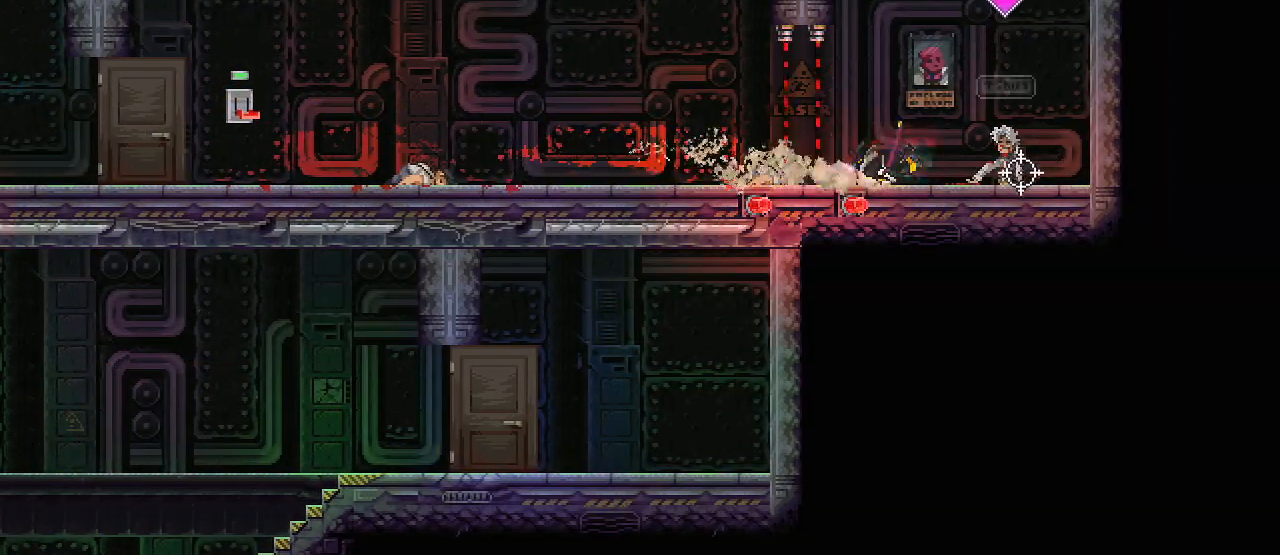
{"keys": ["a"], "mouse": [], "events": [[50, "space", "up"], [67, "shift_l", "up"]]}
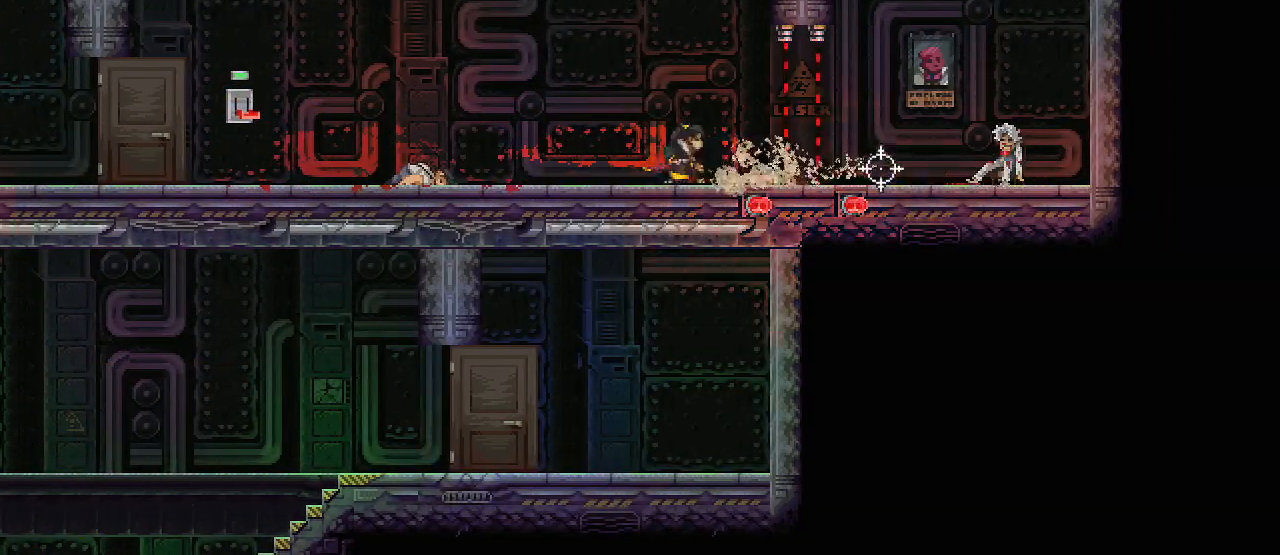
{"keys": [], "mouse": [], "events": [[233, "a", "up"]]}
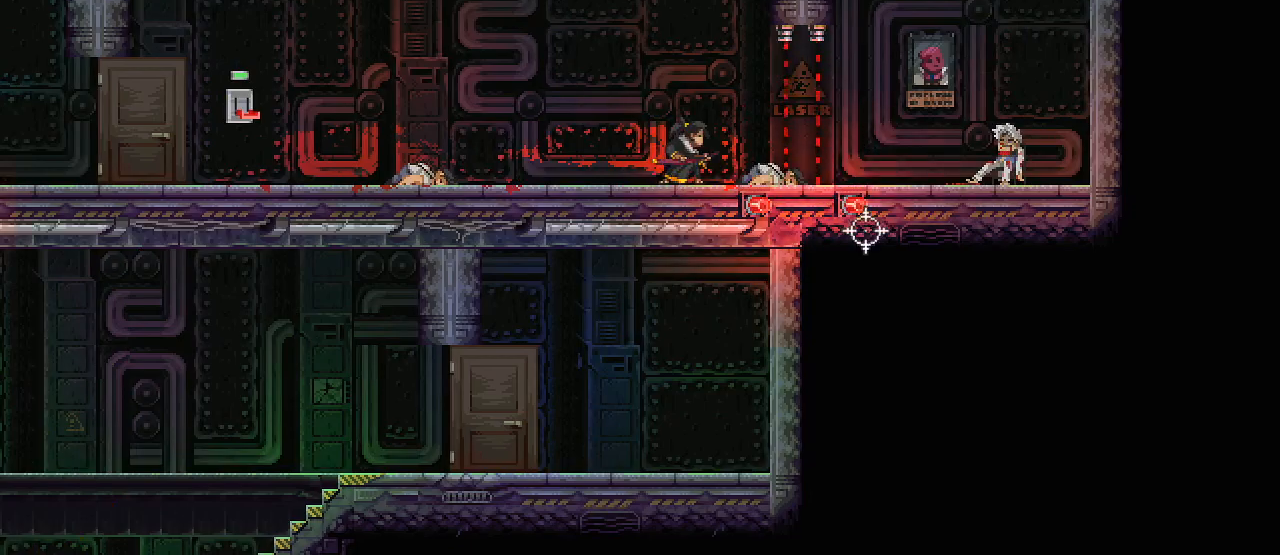
{"keys": ["s"], "mouse": [], "events": [[467, "s", "down"]]}
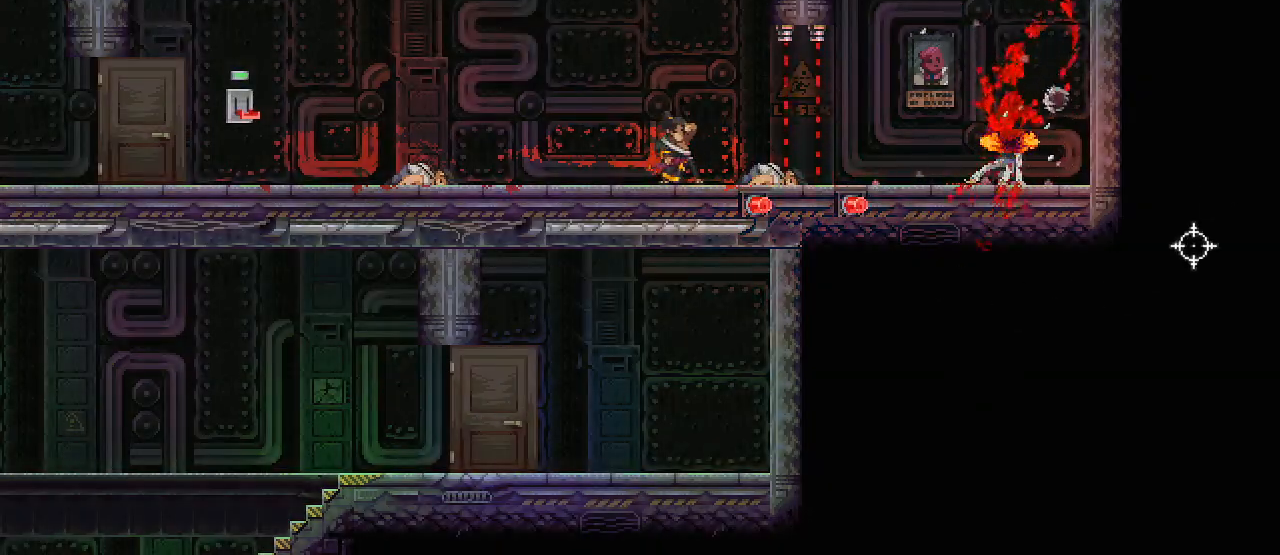
{"keys": ["a", "s"], "mouse": [], "events": [[17, "a", "down"]]}
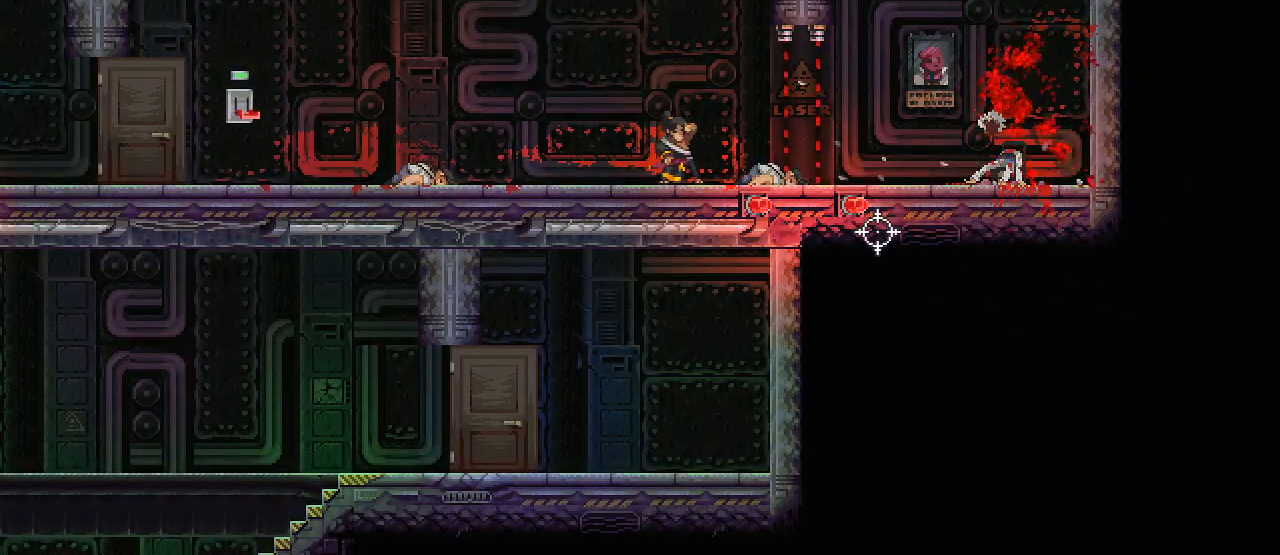
{"keys": ["a", "s"], "mouse": [], "events": []}
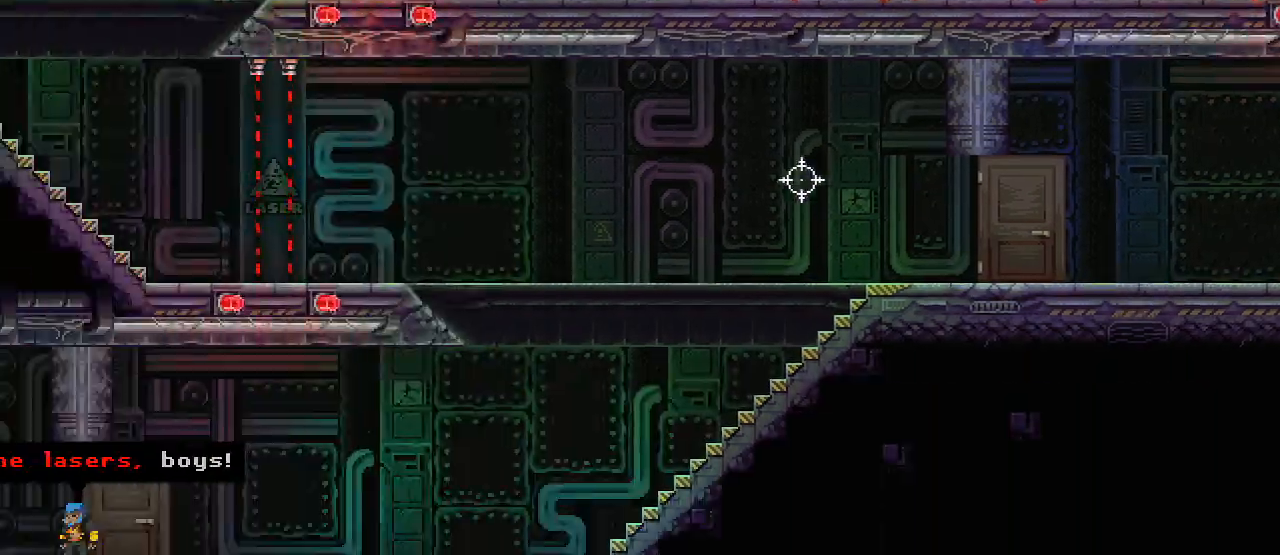
{"keys": ["a", "s"], "mouse": [], "events": []}
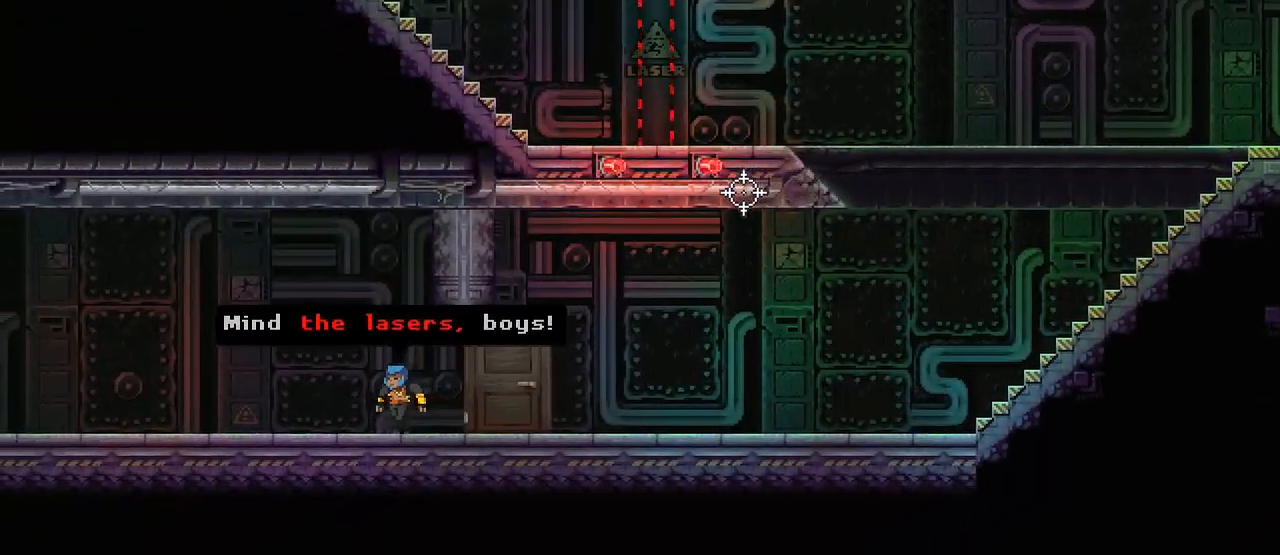
{"keys": ["a", "s"], "mouse": [], "events": []}
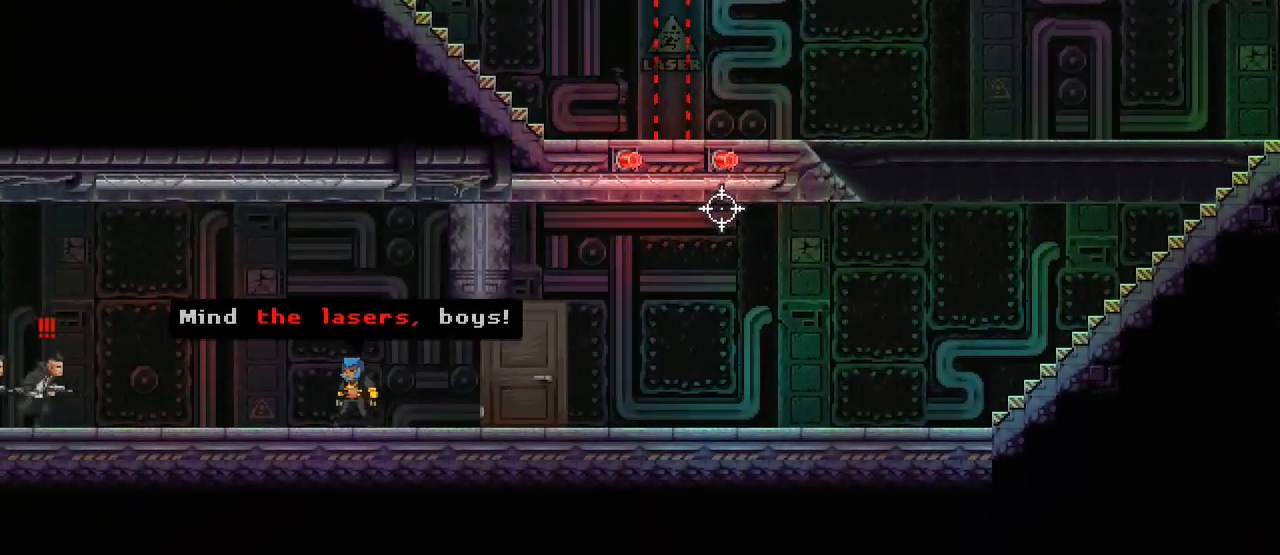
{"keys": ["a", "s"], "mouse": [], "events": []}
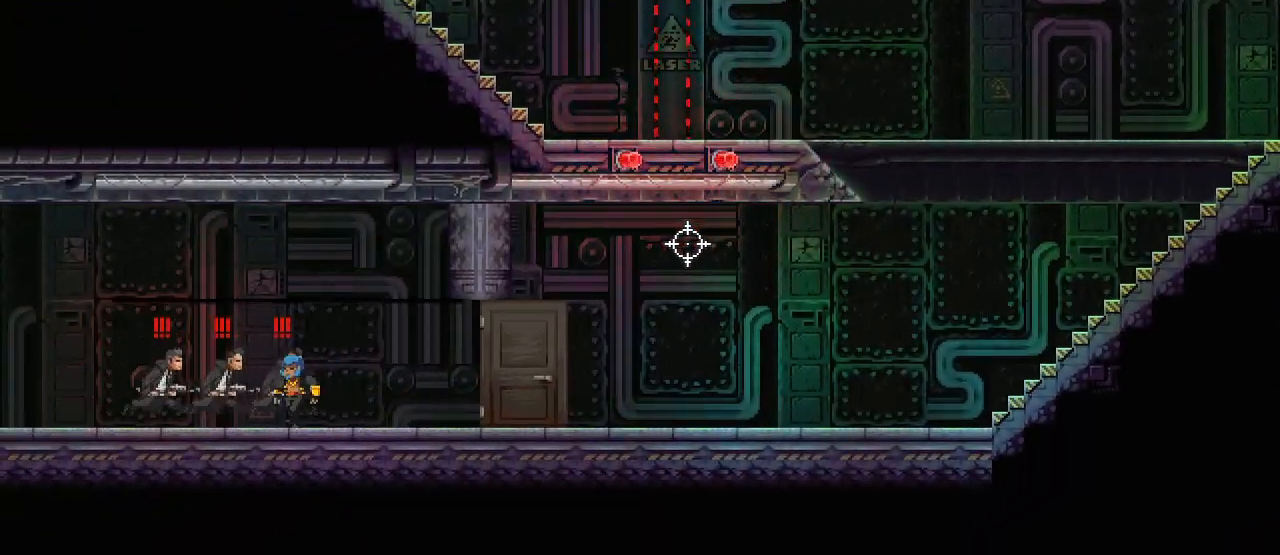
{"keys": ["a", "s"], "mouse": [], "events": []}